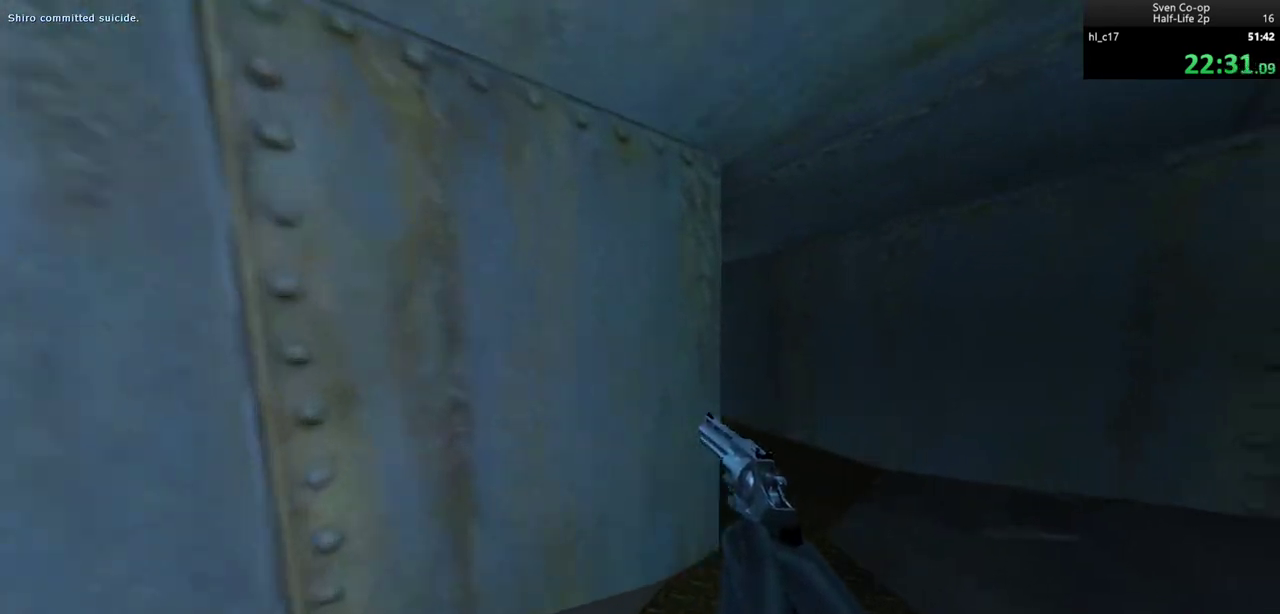
Gameplay with keyboard and mouse; each line is a JSON object with the keys and mouse buttons held at the frame after it. "events" lists presses ("down") and releases ("up") of "a", "alt", "c", "ctrl", "d", "e", "f", "q", "r", "s", "shift", "space", "tab", "v", "w", "x", "z", "mouse_left", "mouse_middle", "mouse_right", "mouse_wheel_up" and "mouse_wheel_down" between this image and that frame as [ms after this image, input, new state], when the widget could be followed in between. "mouse_left", "mouse_middle", "mouse_right", "mouse_wheel_up", "mouse_wheel_down" = the "left", "middle", "right", "wheel_up", "wheel_down" buttons of the "mouse" list. No other keys are recorded. Mouse movement is not recorded.
{"keys": ["a", "w"], "mouse": [], "events": [[200, "d", "up"], [483, "a", "down"]]}
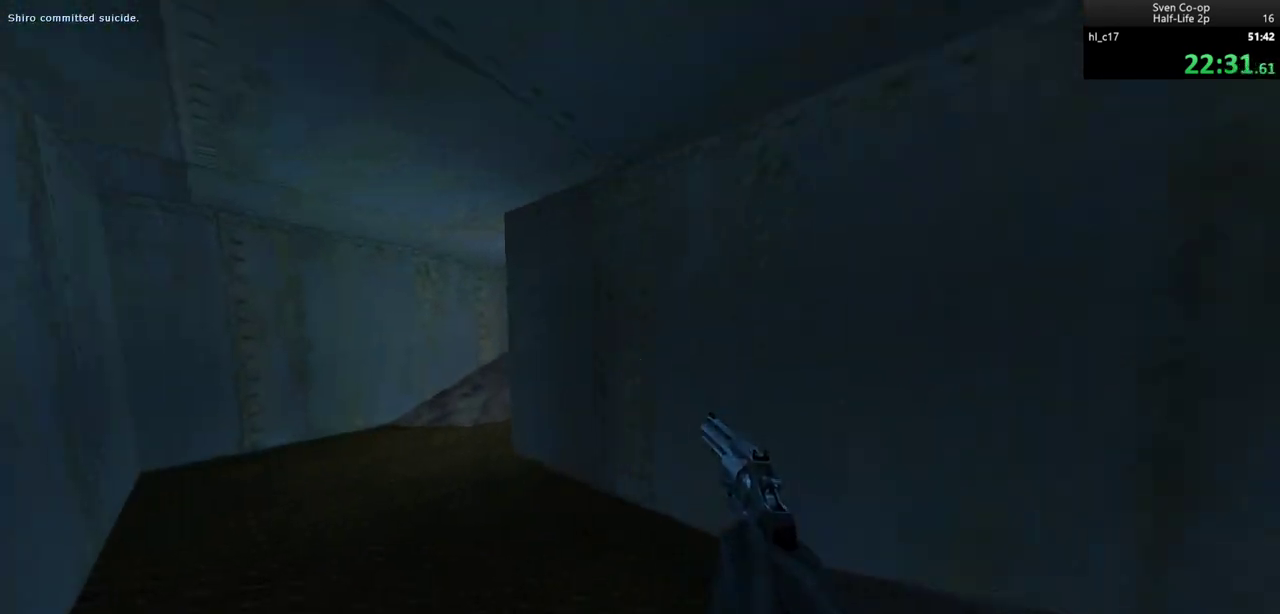
{"keys": ["w"], "mouse": [], "events": [[300, "a", "up"]]}
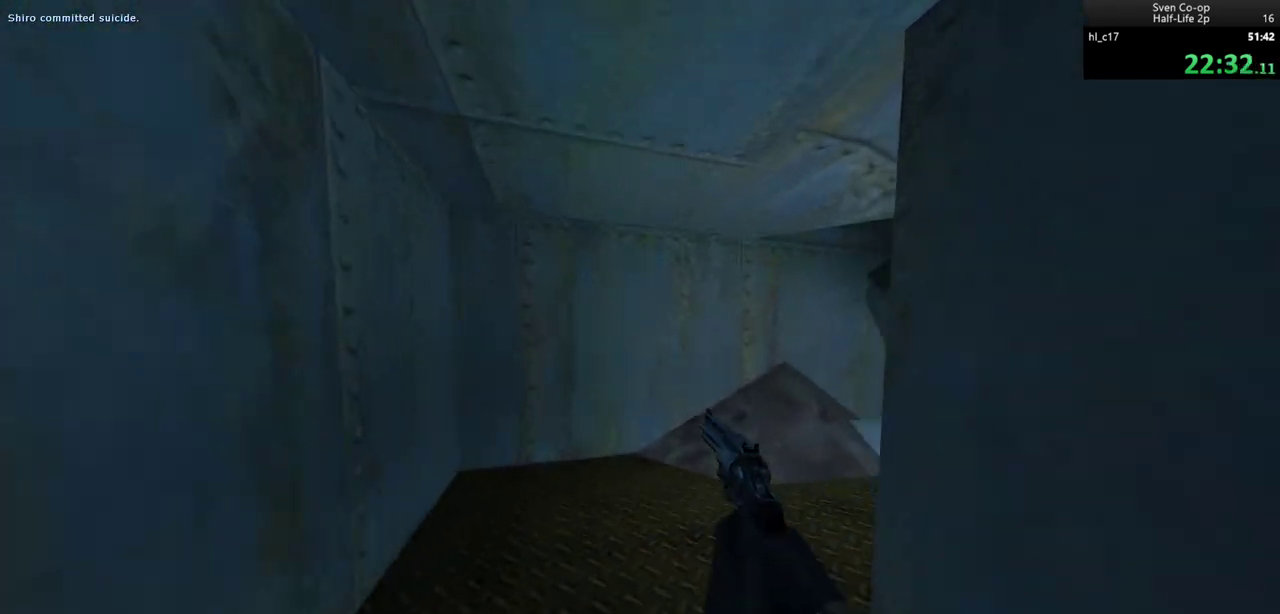
{"keys": ["ctrl", "w"], "mouse": [], "events": [[133, "d", "down"], [367, "d", "up"], [417, "ctrl", "down"]]}
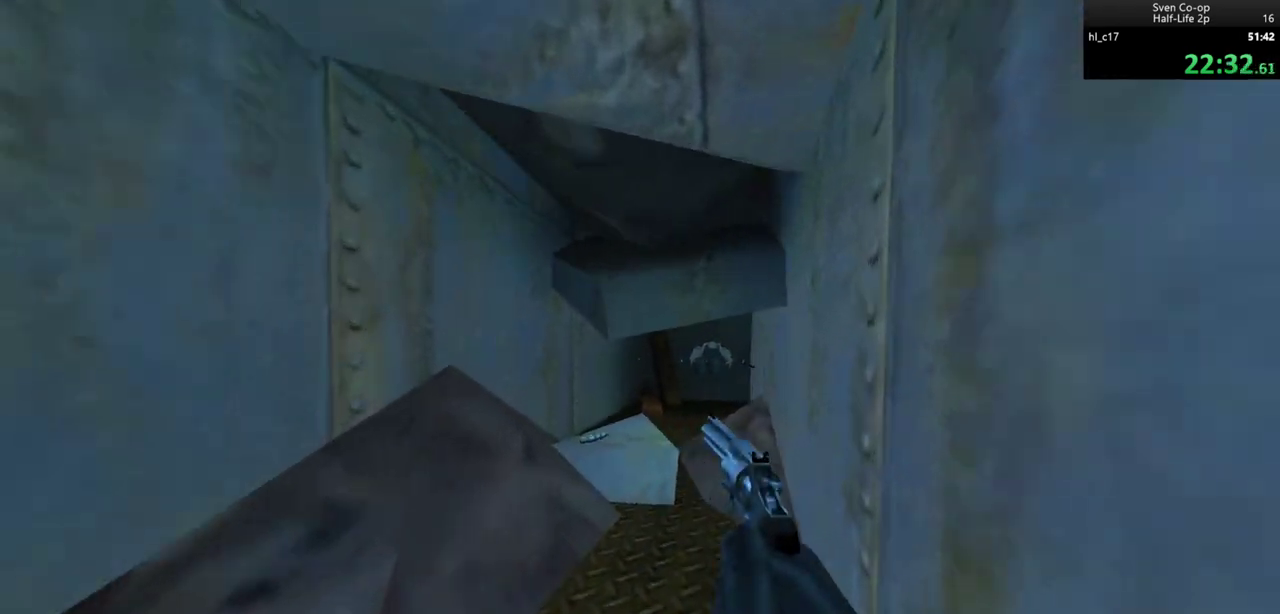
{"keys": ["ctrl", "w"], "mouse": [], "events": [[233, "d", "down"], [467, "d", "up"]]}
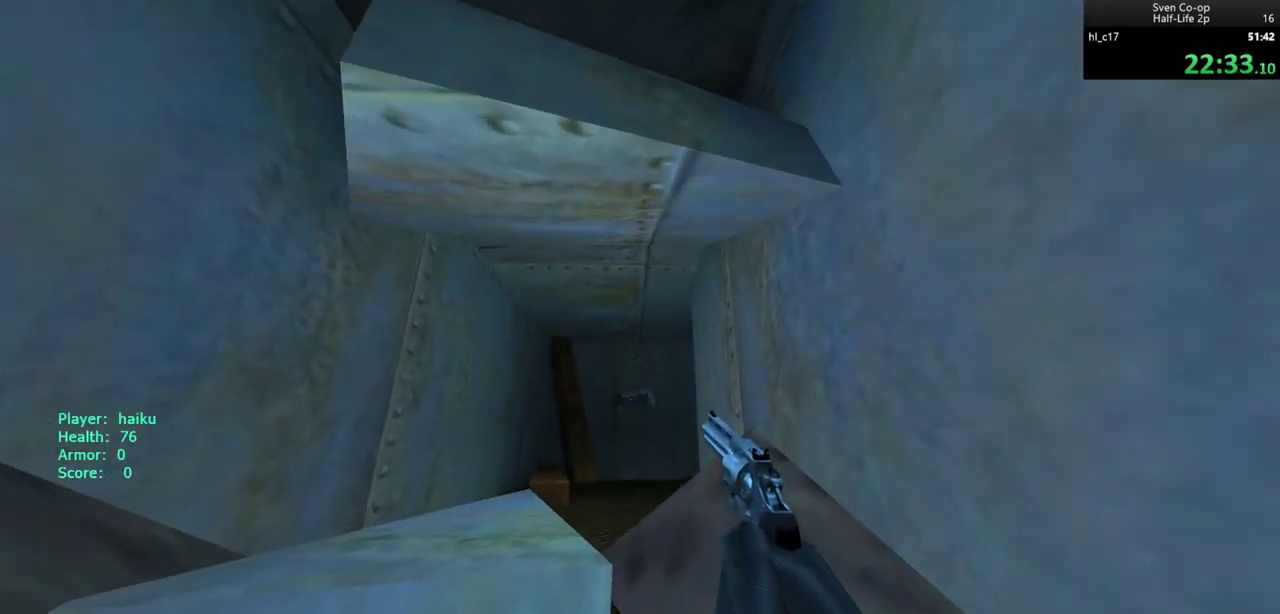
{"keys": ["ctrl", "w"], "mouse": [], "events": []}
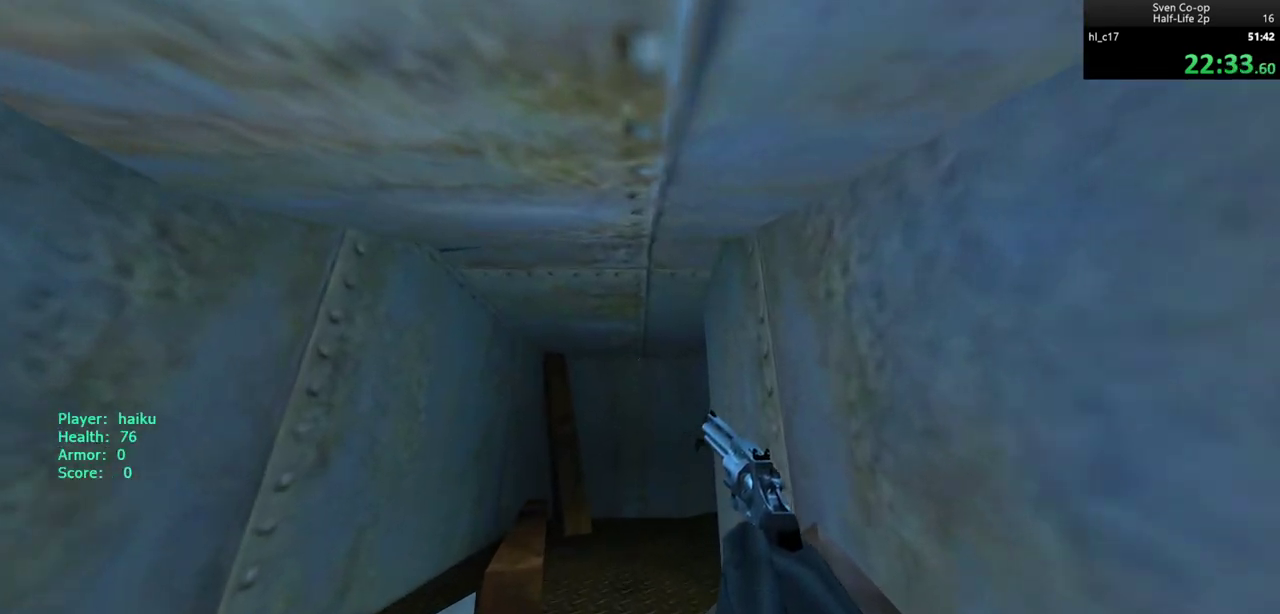
{"keys": ["w"], "mouse": [], "events": [[133, "ctrl", "up"]]}
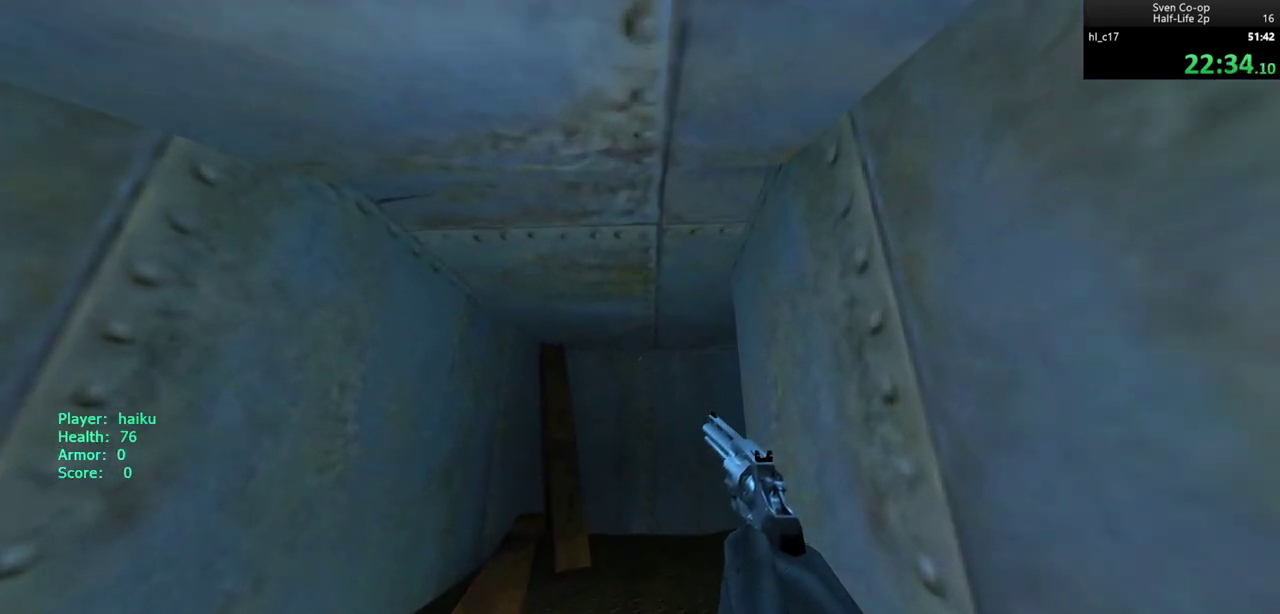
{"keys": ["w"], "mouse": [], "events": []}
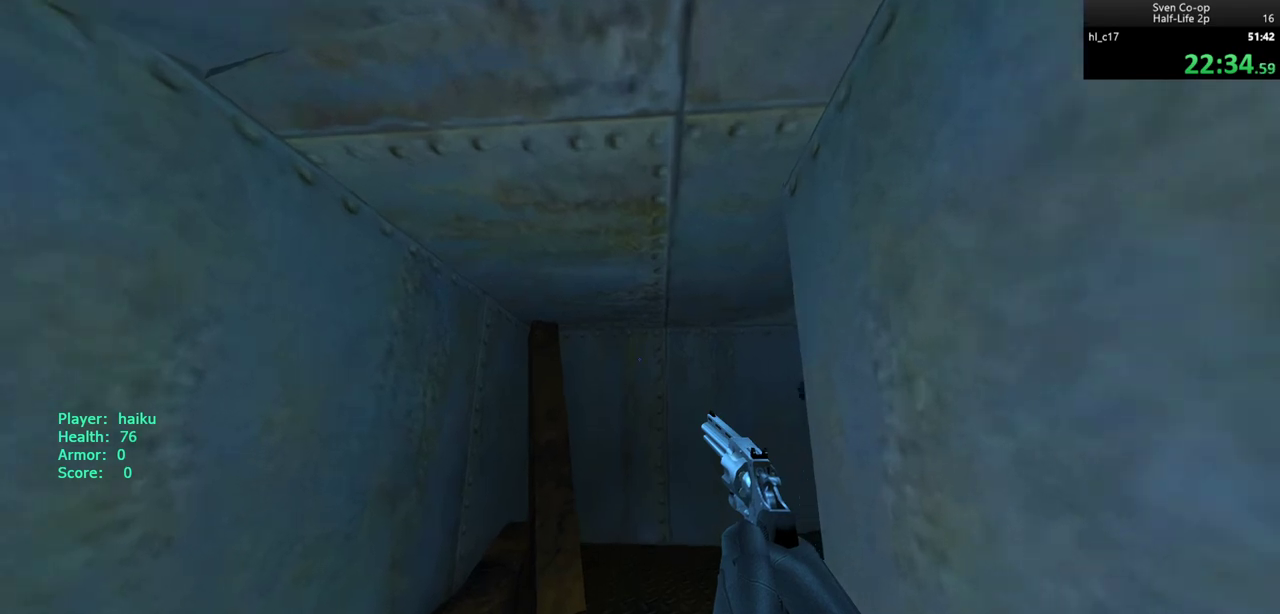
{"keys": ["w"], "mouse": [], "events": []}
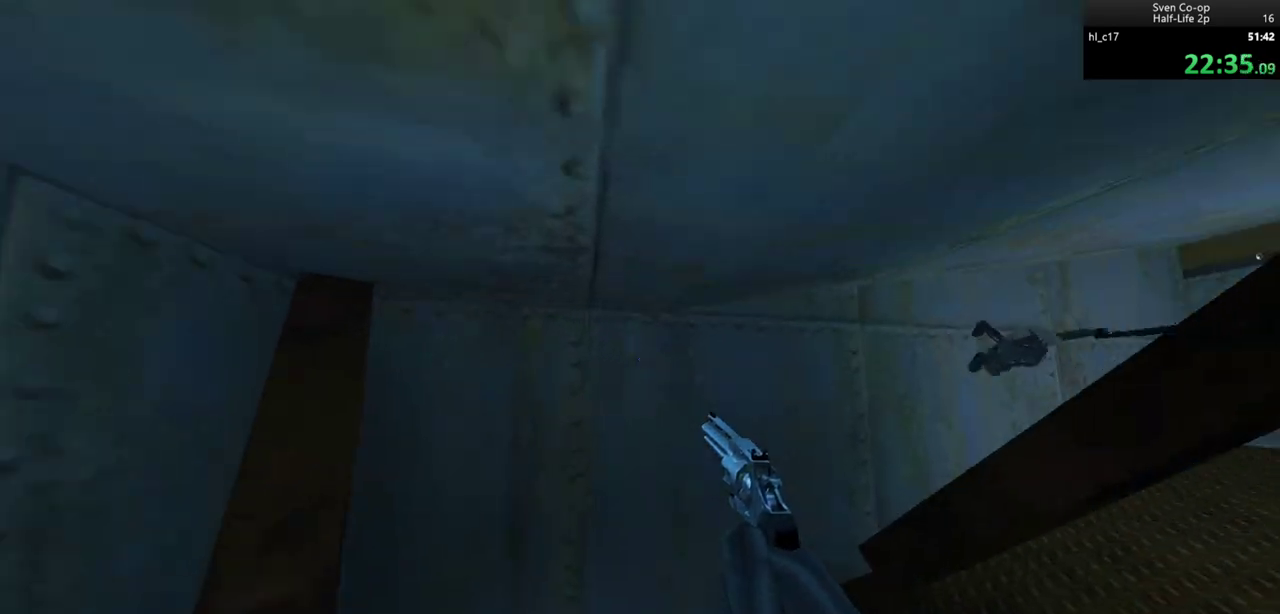
{"keys": ["w"], "mouse": [], "events": []}
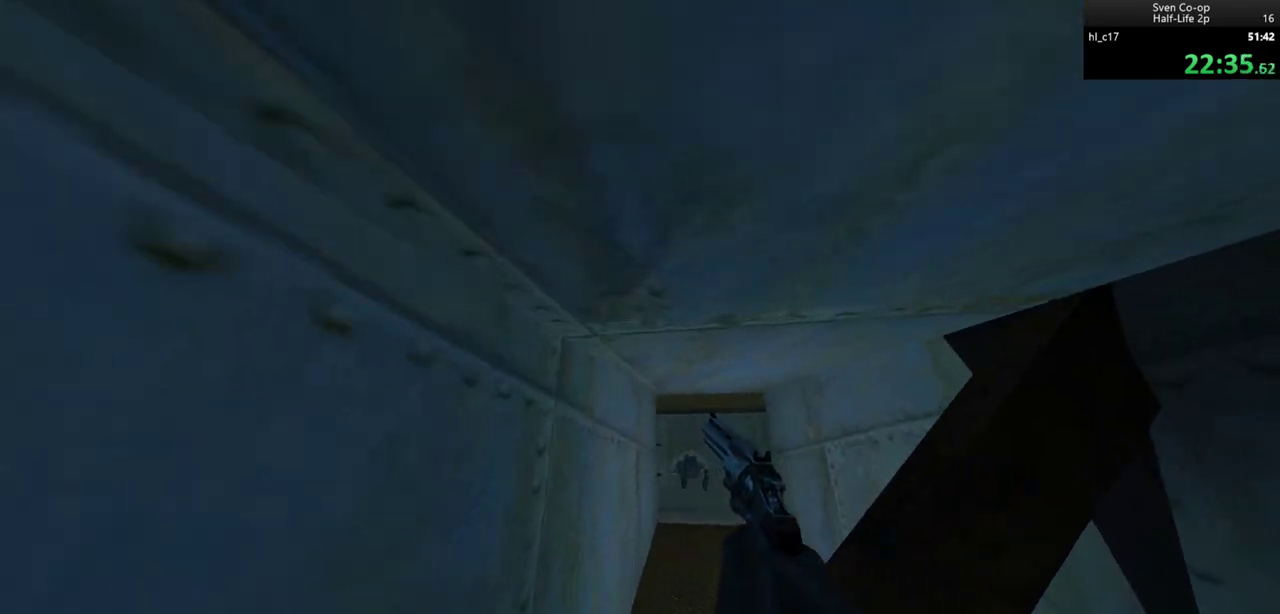
{"keys": ["w"], "mouse": [], "events": []}
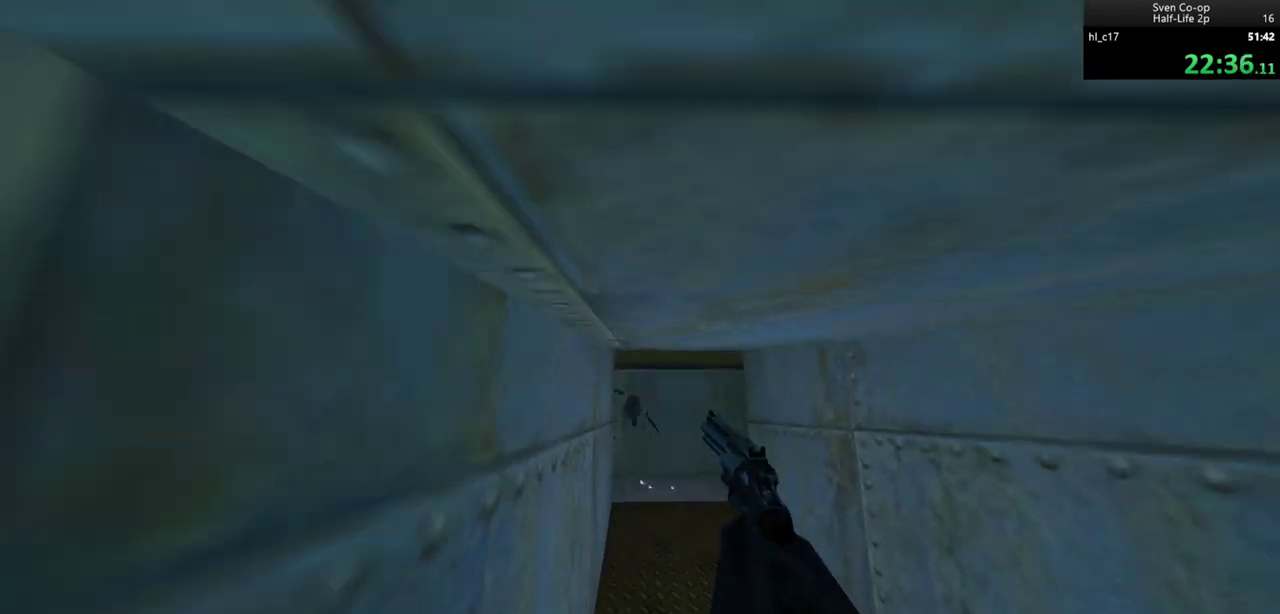
{"keys": ["w"], "mouse": [], "events": []}
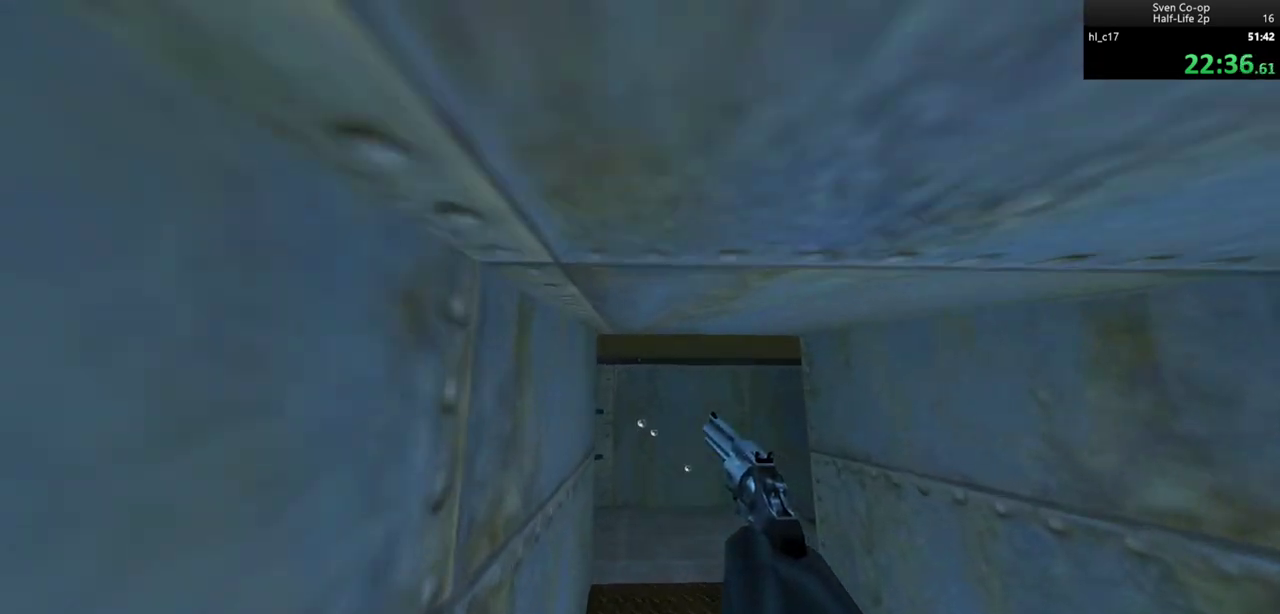
{"keys": ["w"], "mouse": [], "events": []}
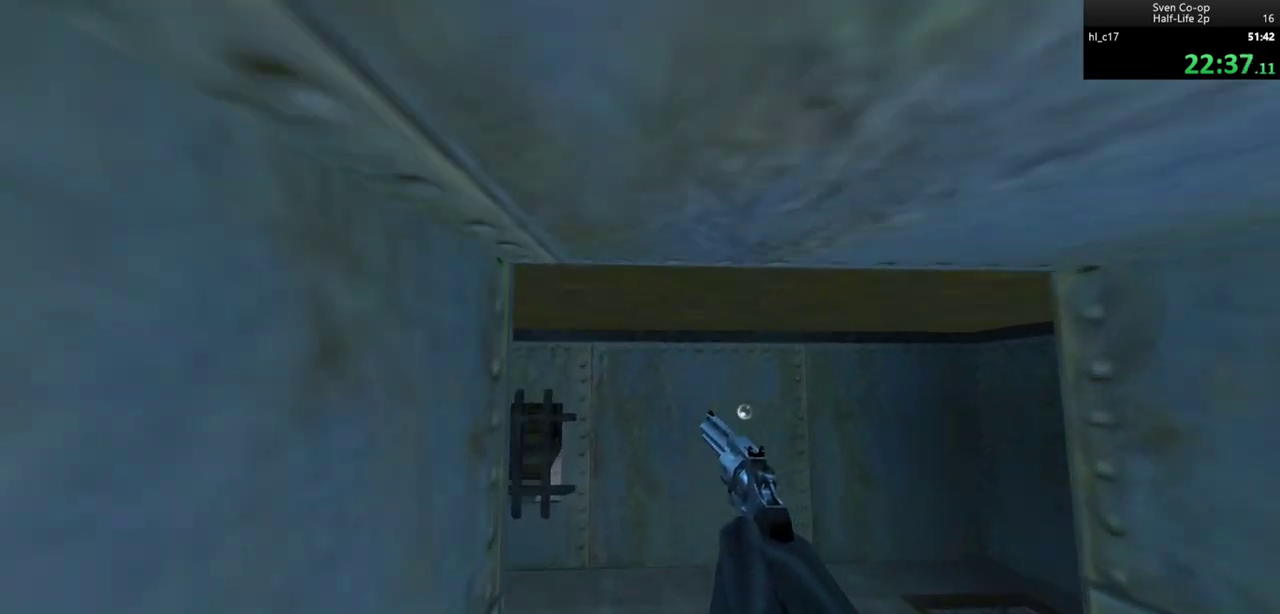
{"keys": ["w"], "mouse": [], "events": []}
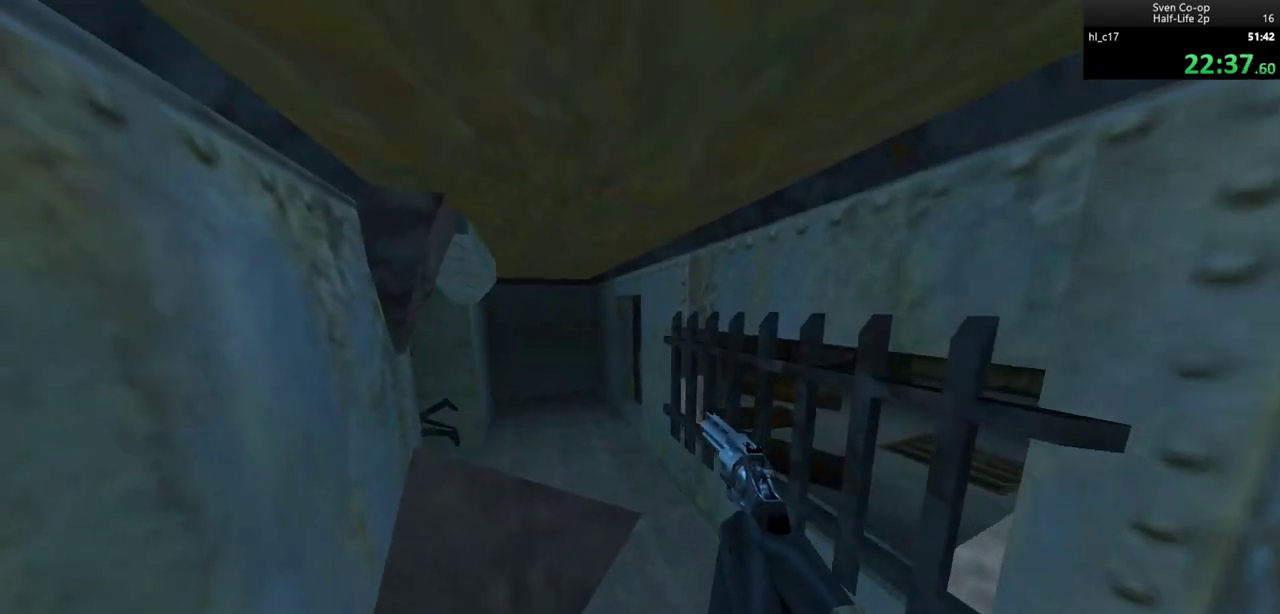
{"keys": ["w"], "mouse": [], "events": []}
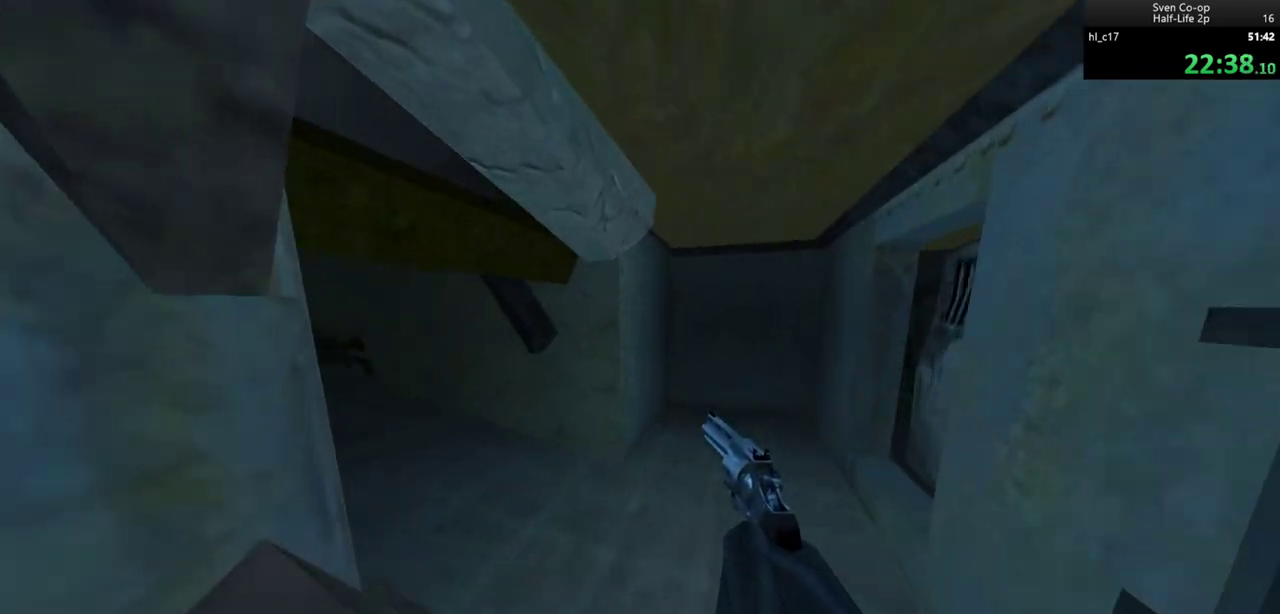
{"keys": ["w"], "mouse": [], "events": []}
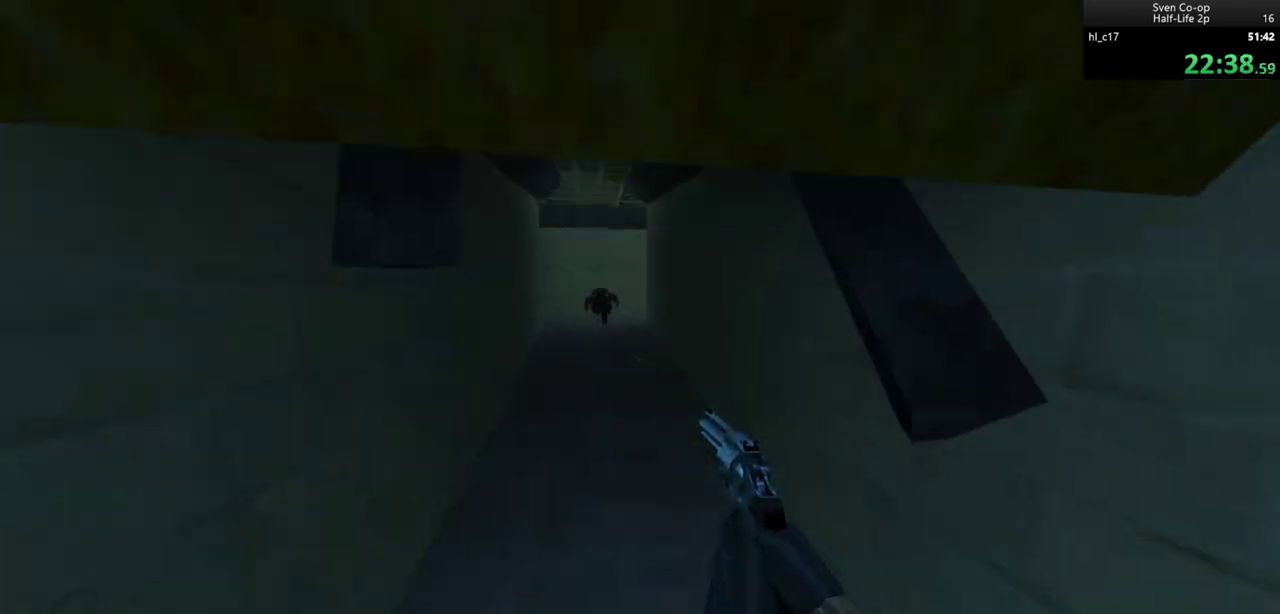
{"keys": ["e", "w"], "mouse": [], "events": [[433, "e", "down"]]}
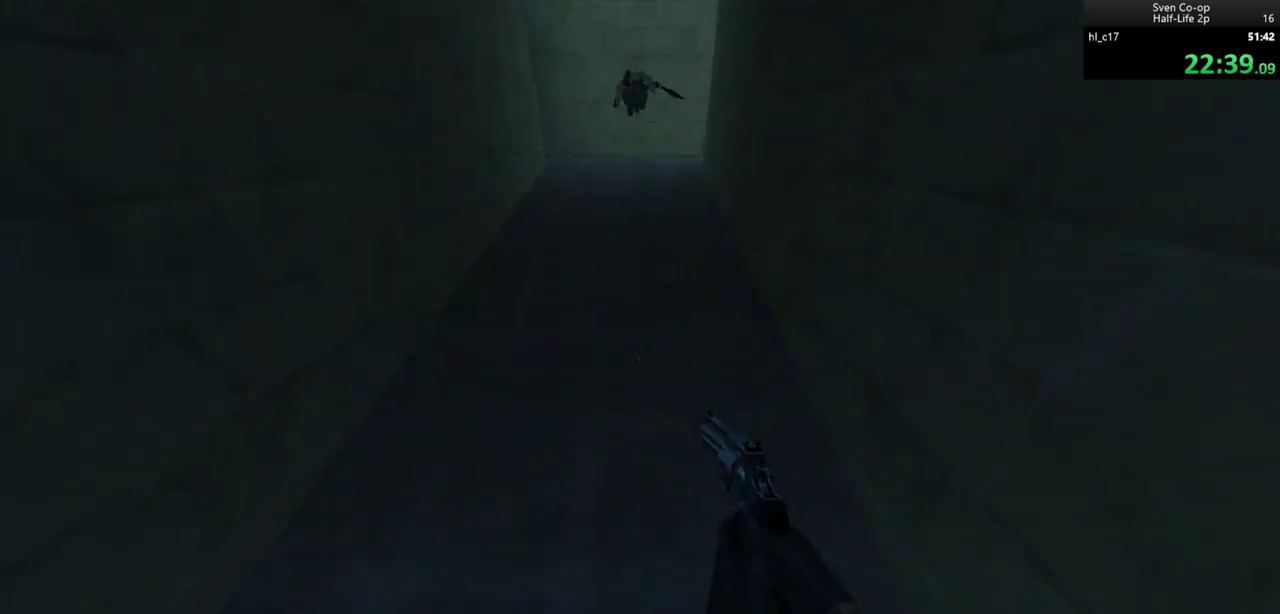
{"keys": ["w"], "mouse": [], "events": [[217, "e", "up"]]}
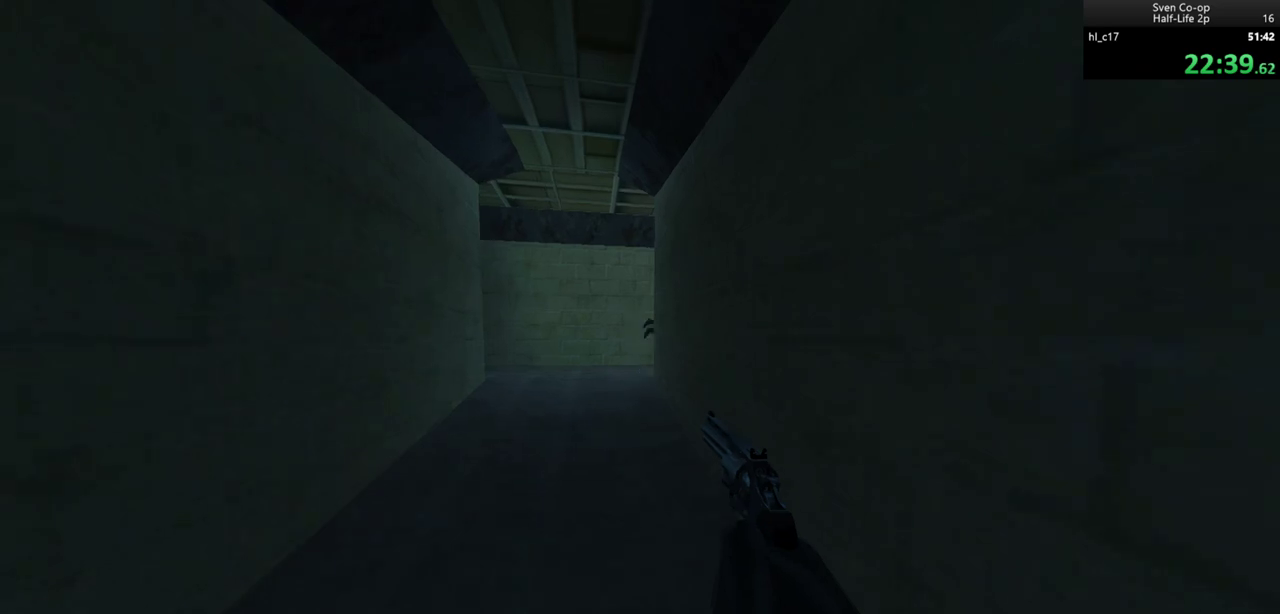
{"keys": ["w"], "mouse": [], "events": []}
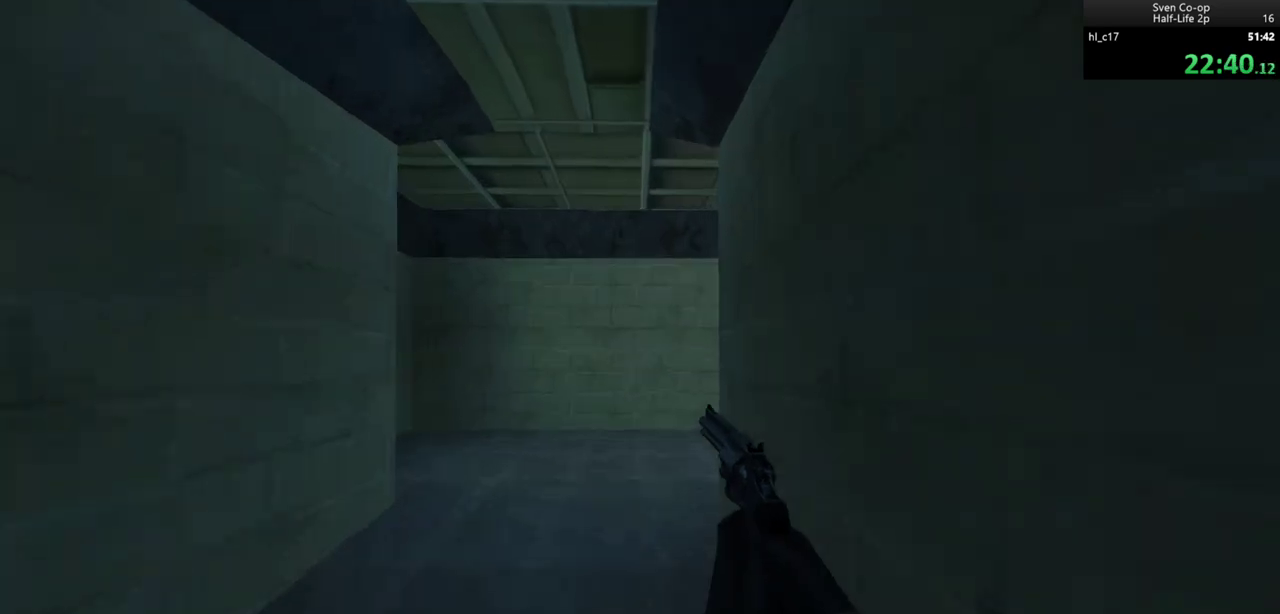
{"keys": ["w"], "mouse": [], "events": []}
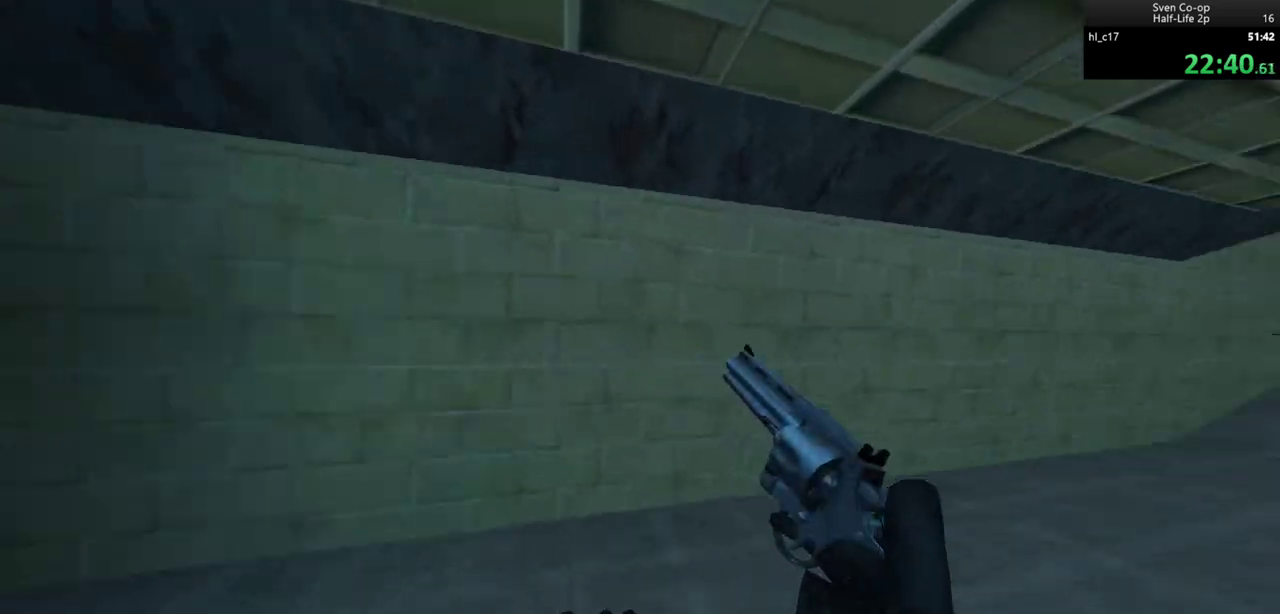
{"keys": ["w"], "mouse": [], "events": []}
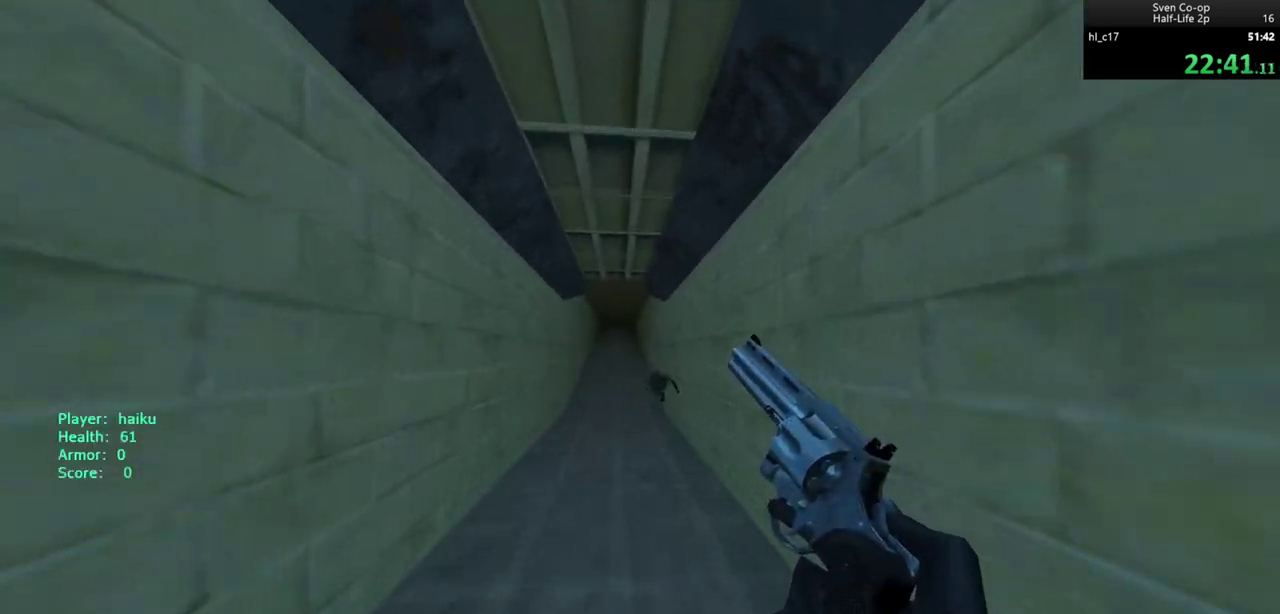
{"keys": ["w"], "mouse": [], "events": []}
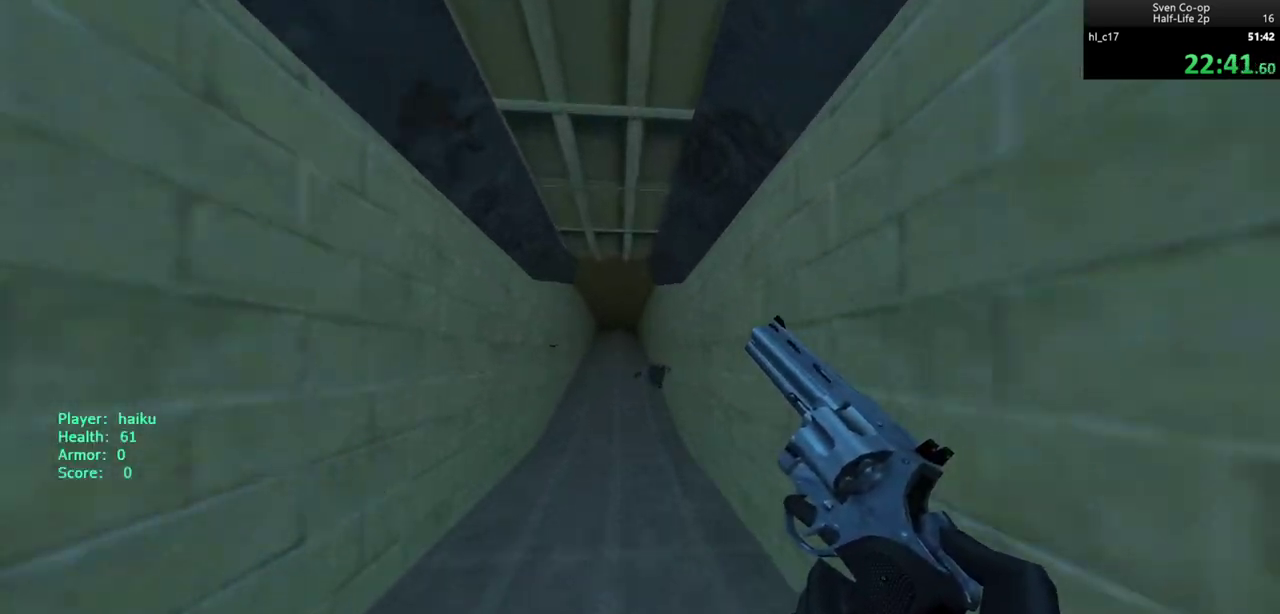
{"keys": ["w"], "mouse": [], "events": []}
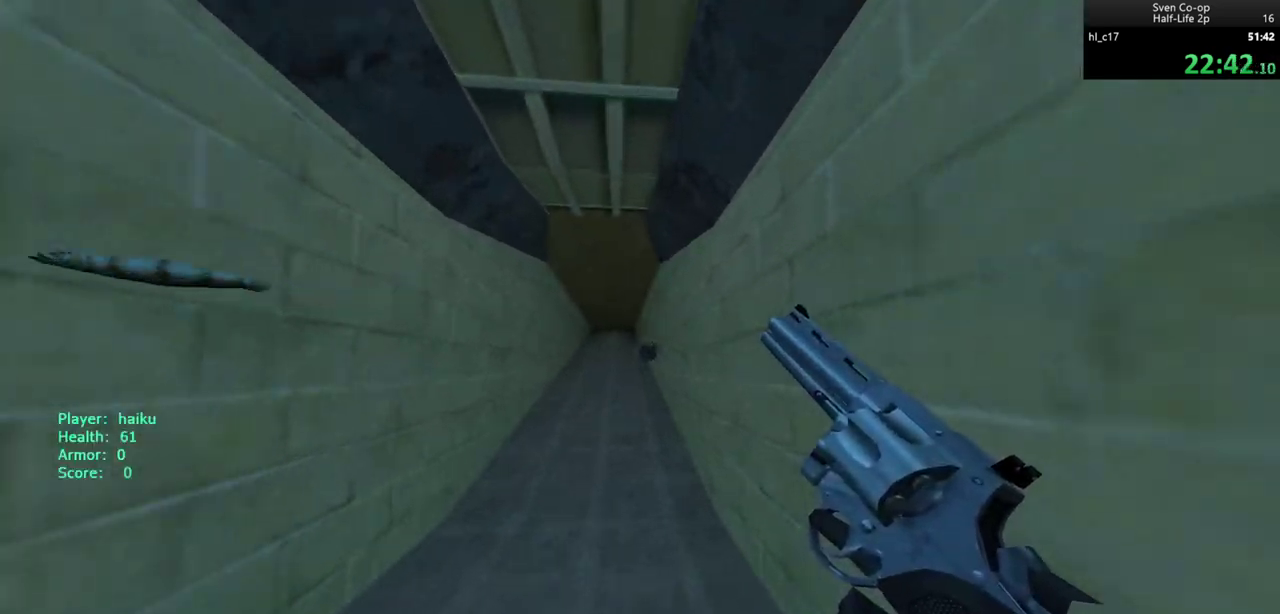
{"keys": ["w"], "mouse": [], "events": []}
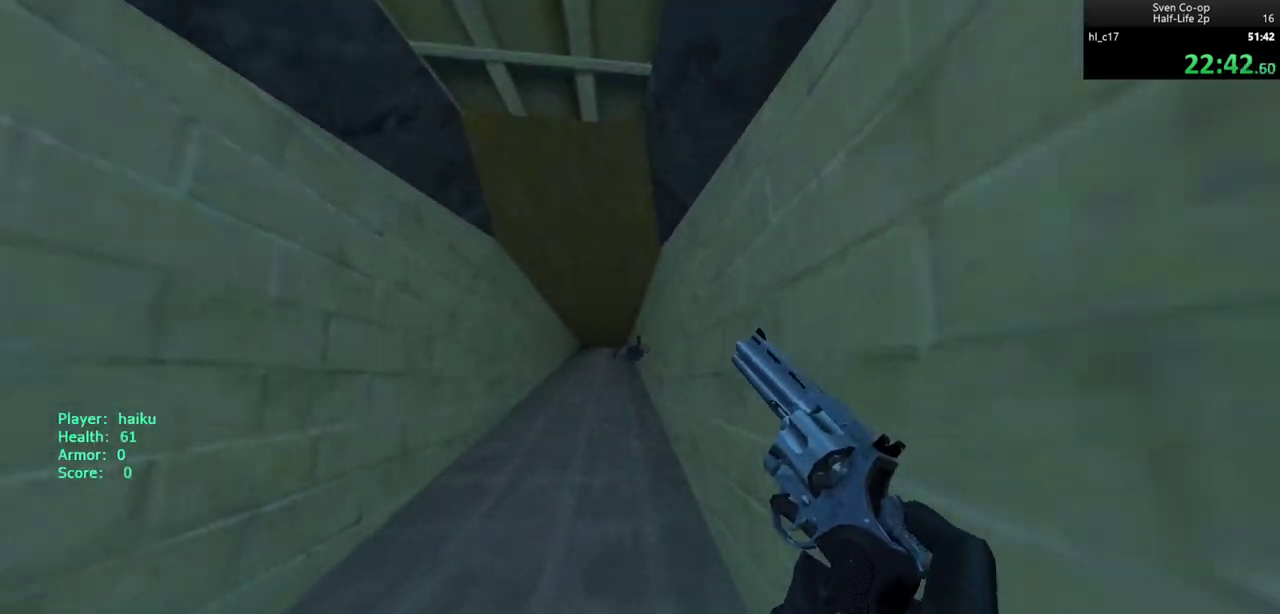
{"keys": ["w"], "mouse": [], "events": []}
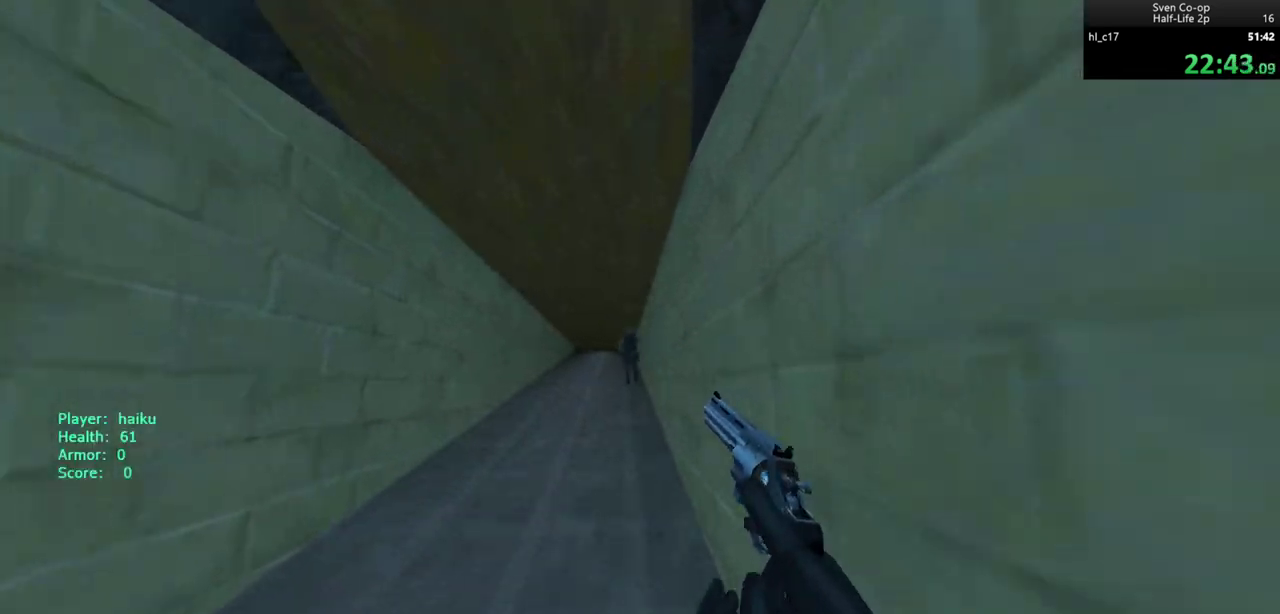
{"keys": ["w"], "mouse": [], "events": []}
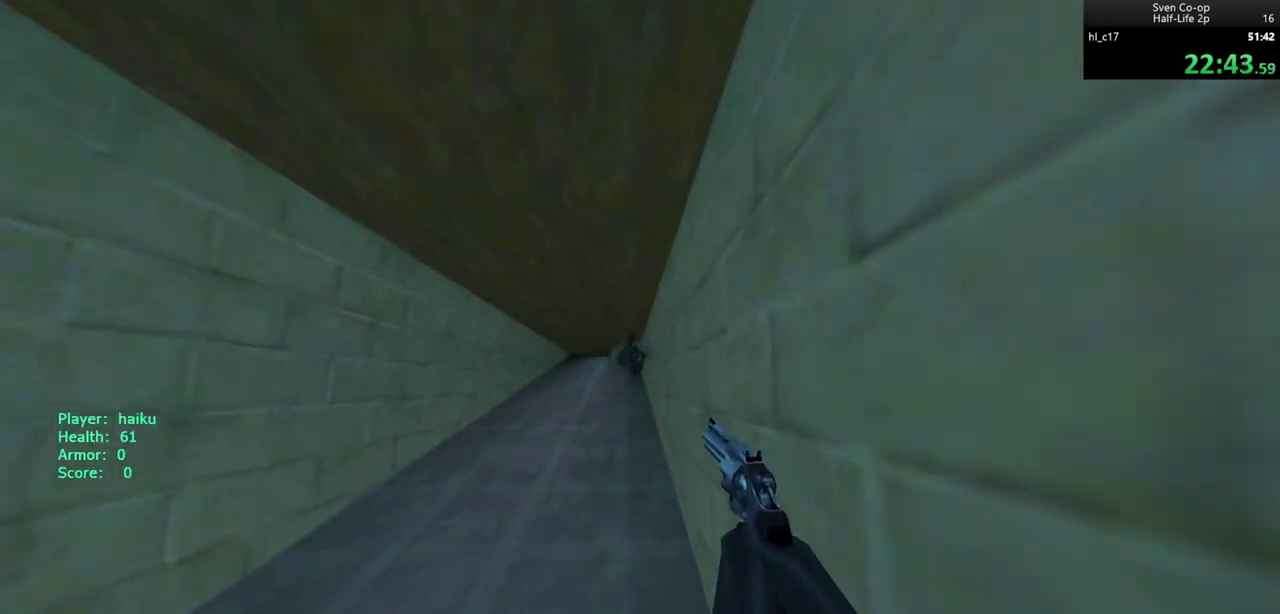
{"keys": ["w"], "mouse": [], "events": []}
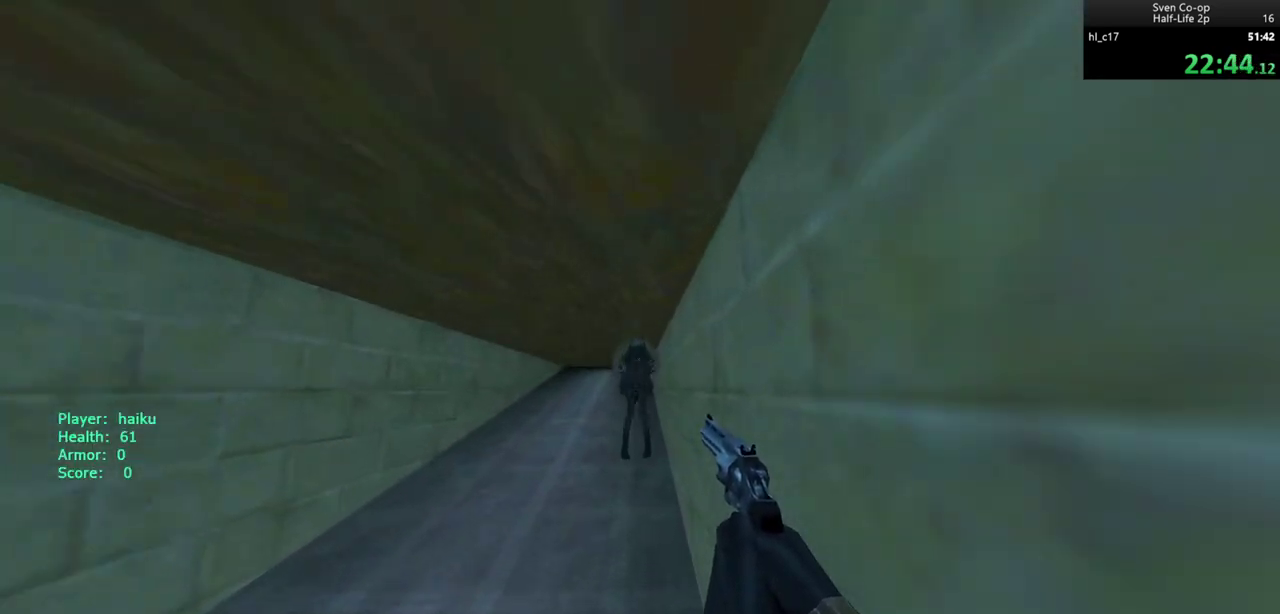
{"keys": ["w"], "mouse": [], "events": []}
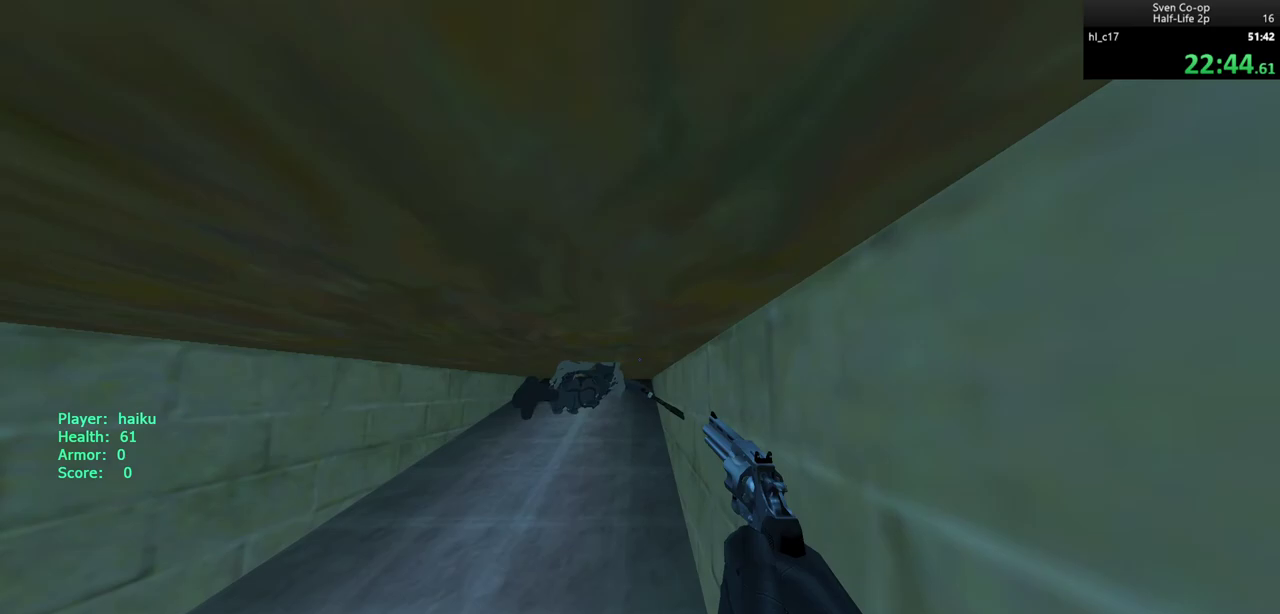
{"keys": ["w"], "mouse": [], "events": []}